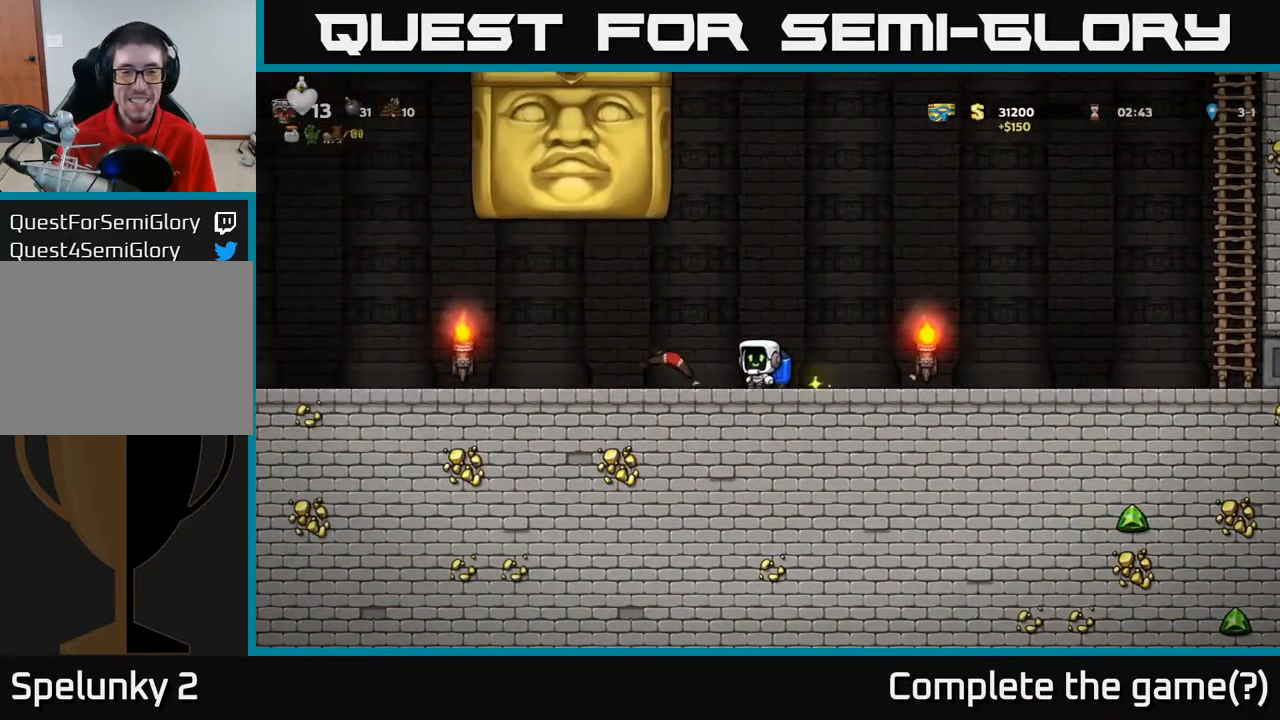
Gameplay with a controller (Xbox layout); each line is a JSON object with the inputs held at the frame after it. "events" lists button and stick changes between this image and that frame as [ms after this image, input, new state], when the widget could be followed in between.
{"buttons": ["A"], "left_stick": "center", "right_stick": "center", "events": [[317, "A", "down"], [417, "A", "up"], [467, "A", "down"]]}
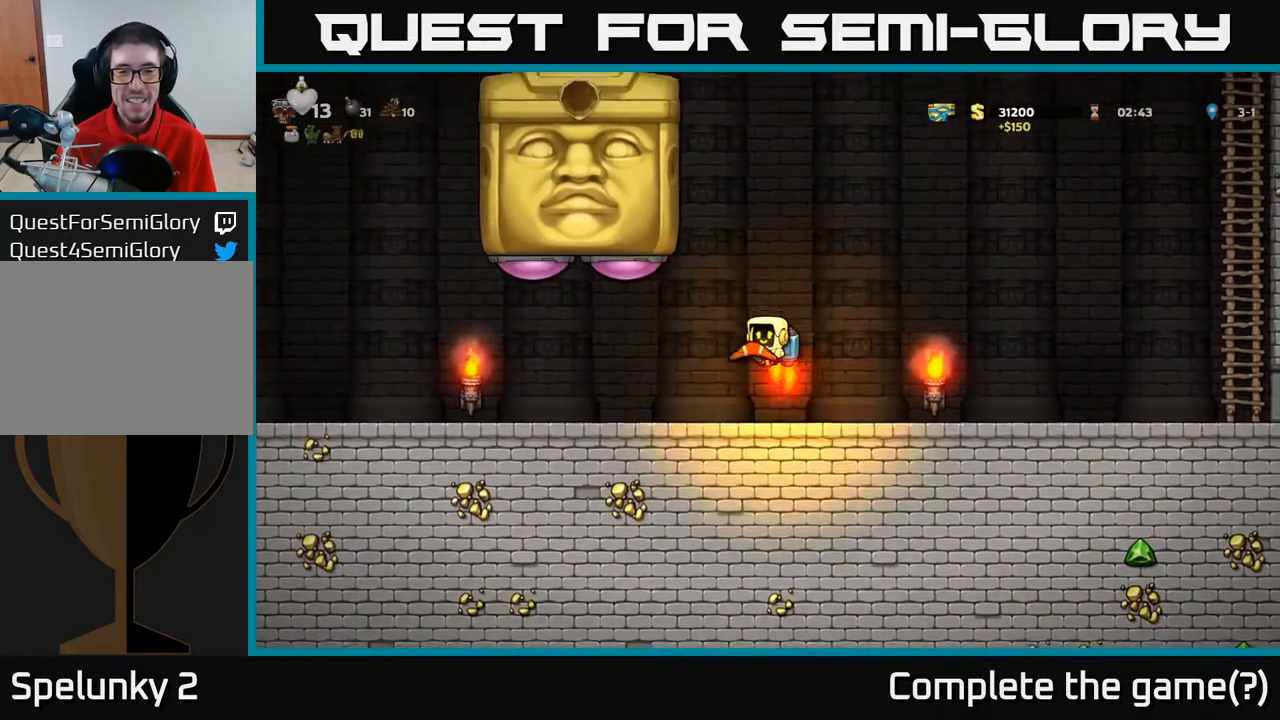
{"buttons": ["A", "DPAD_RIGHT"], "left_stick": "center", "right_stick": "center", "events": [[283, "X", "down"], [333, "A", "up"], [350, "X", "up"], [400, "DPAD_RIGHT", "down"], [450, "A", "down"]]}
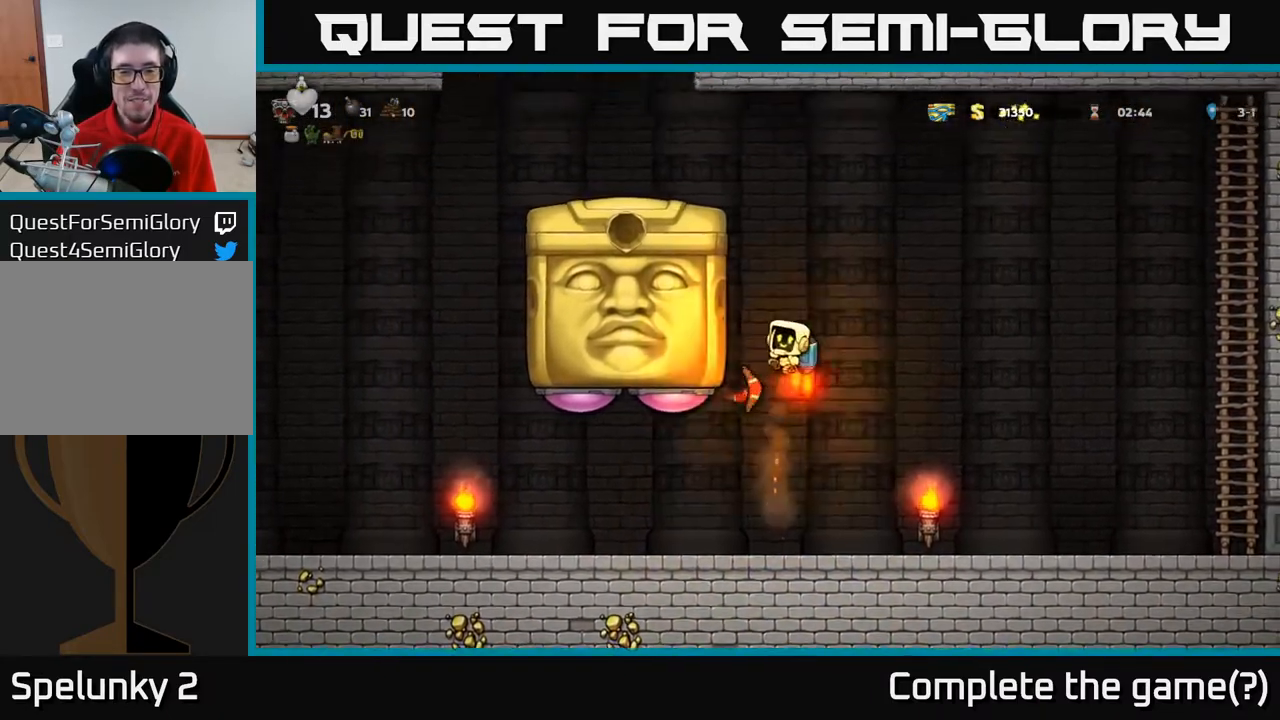
{"buttons": ["A"], "left_stick": "center", "right_stick": "center", "events": [[50, "A", "up"], [317, "DPAD_RIGHT", "up"], [350, "DPAD_LEFT", "down"], [400, "A", "down"], [483, "DPAD_LEFT", "up"]]}
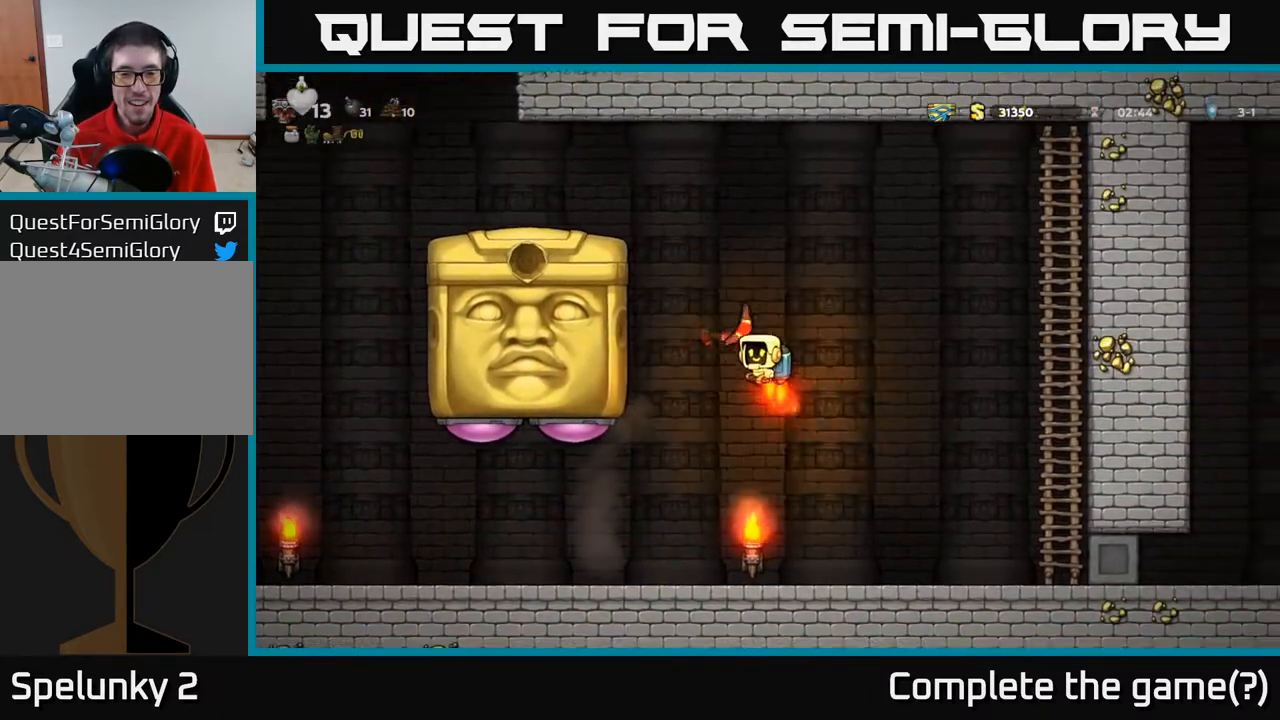
{"buttons": ["DPAD_LEFT"], "left_stick": "center", "right_stick": "center", "events": [[17, "DPAD_RIGHT", "down"], [50, "A", "up"], [183, "DPAD_RIGHT", "up"], [267, "DPAD_RIGHT", "down"], [333, "DPAD_RIGHT", "up"], [367, "DPAD_LEFT", "down"]]}
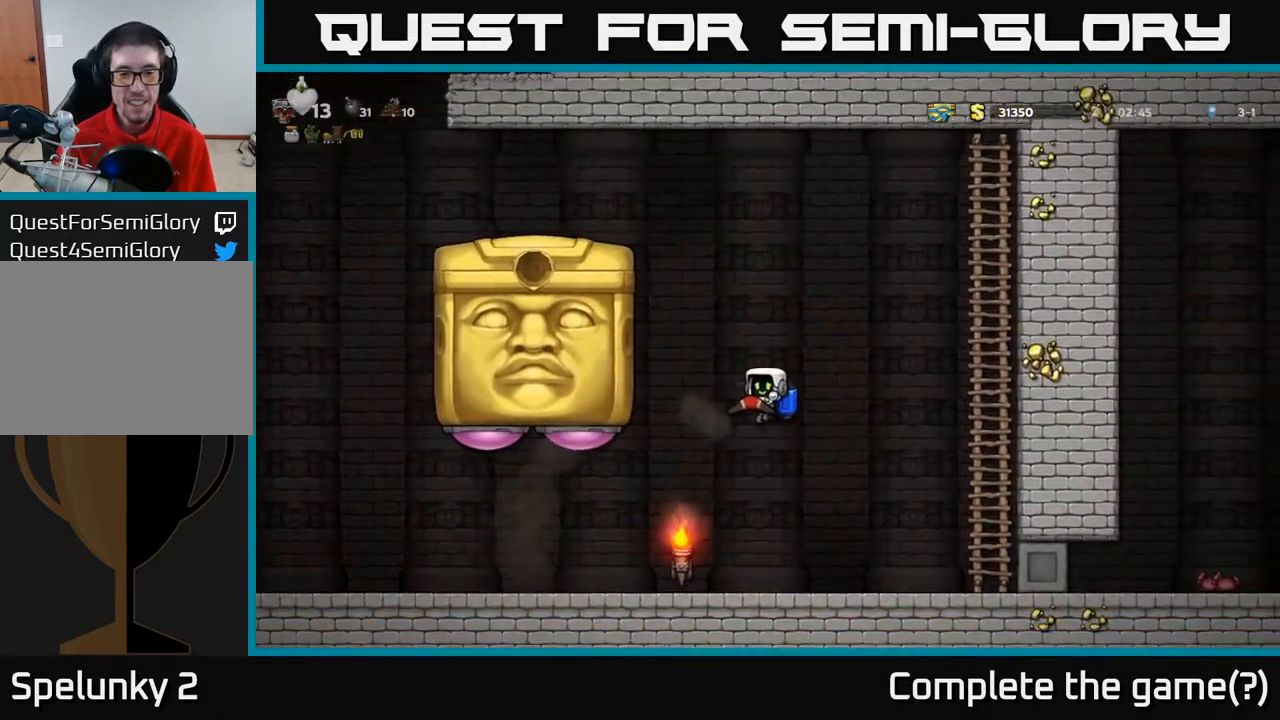
{"buttons": [], "left_stick": "center", "right_stick": "center", "events": [[17, "DPAD_LEFT", "up"], [50, "X", "down"], [100, "X", "up"], [150, "DPAD_RIGHT", "down"], [500, "DPAD_RIGHT", "up"]]}
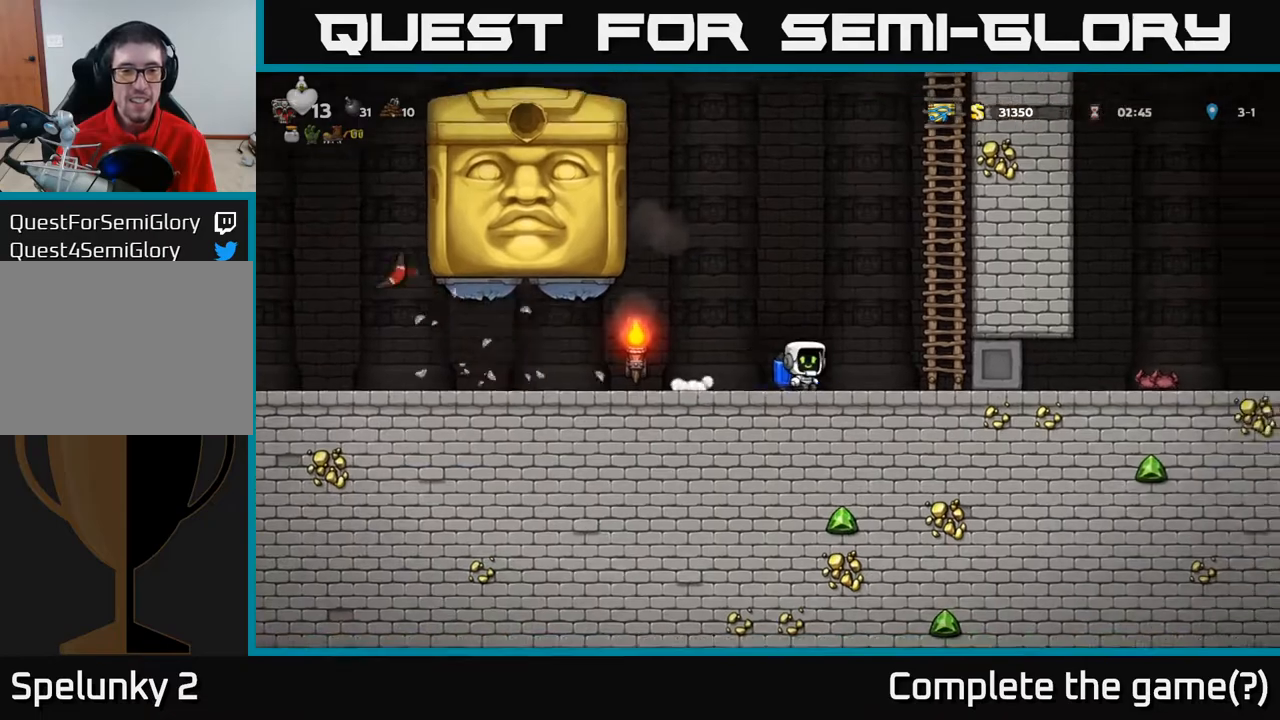
{"buttons": ["A", "DPAD_LEFT"], "left_stick": "center", "right_stick": "center", "events": [[67, "A", "down"], [167, "A", "up"], [267, "A", "down"], [383, "A", "up"], [383, "DPAD_LEFT", "down"], [450, "A", "down"]]}
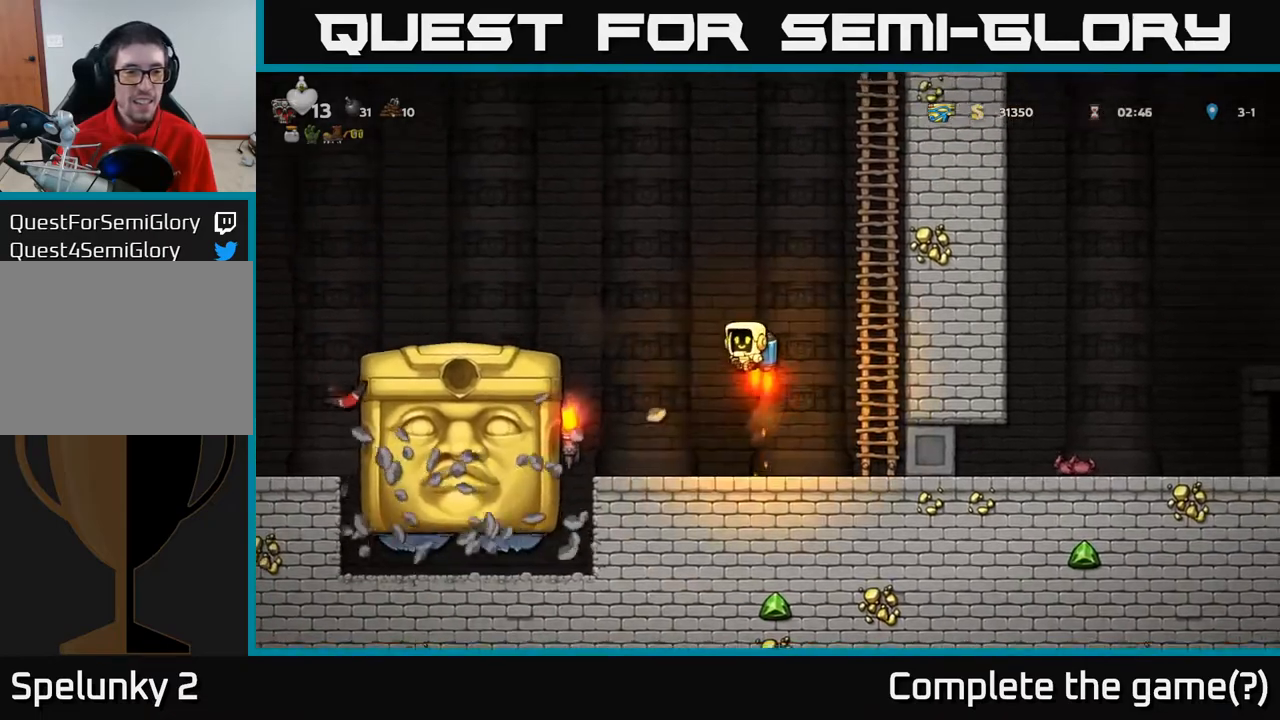
{"buttons": ["DPAD_LEFT"], "left_stick": "center", "right_stick": "center", "events": [[200, "A", "up"]]}
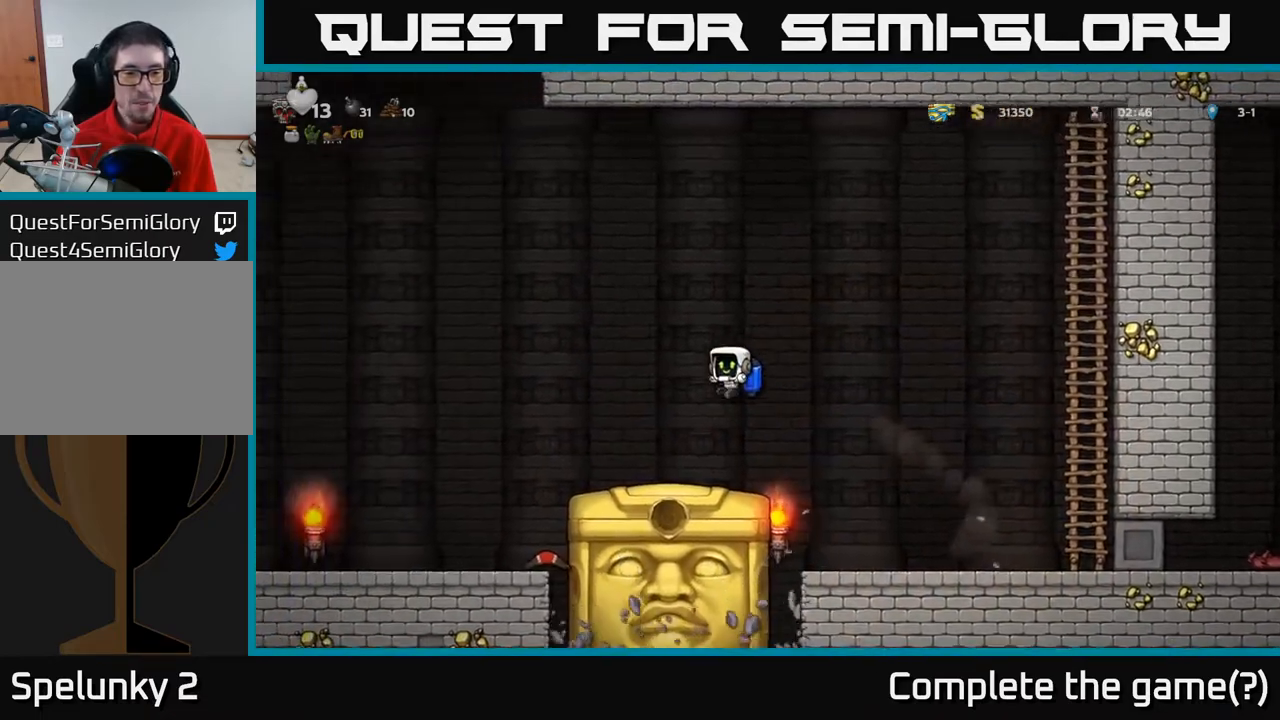
{"buttons": [], "left_stick": "center", "right_stick": "center", "events": [[433, "DPAD_LEFT", "up"]]}
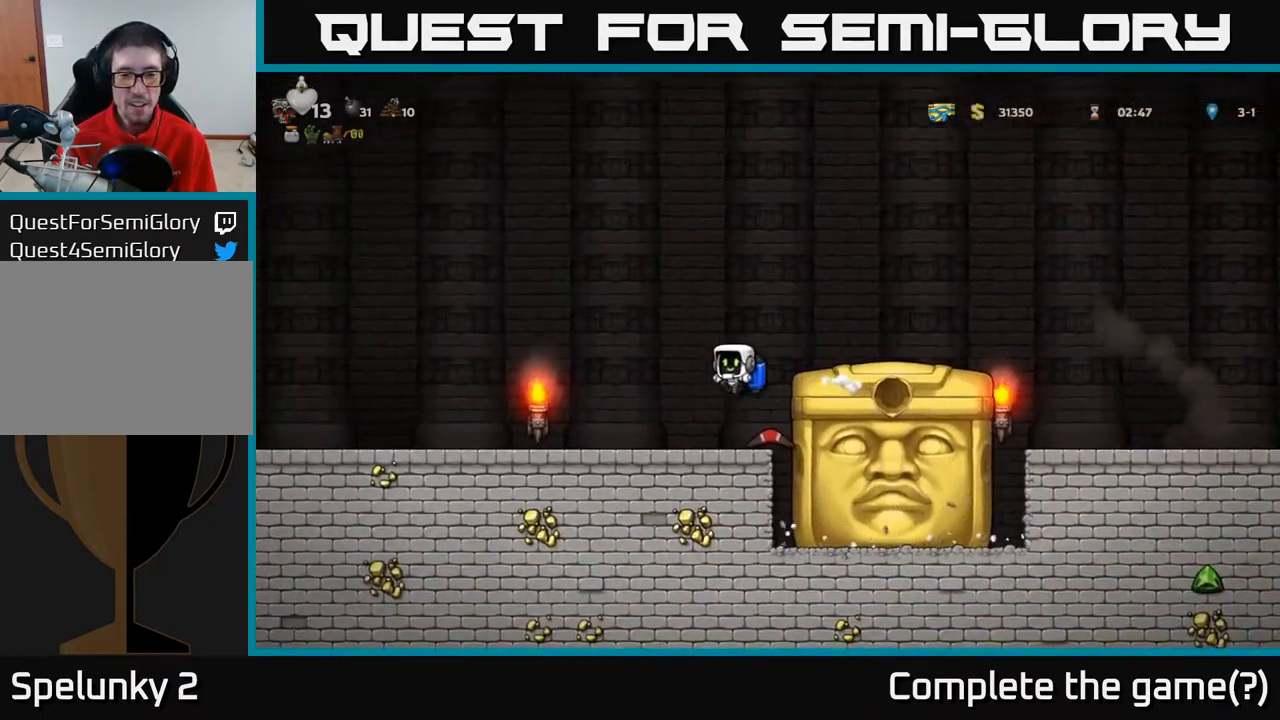
{"buttons": ["X", "DPAD_DOWN"], "left_stick": "center", "right_stick": "center", "events": [[50, "DPAD_RIGHT", "down"], [117, "DPAD_RIGHT", "up"], [317, "DPAD_DOWN", "down"], [400, "X", "down"]]}
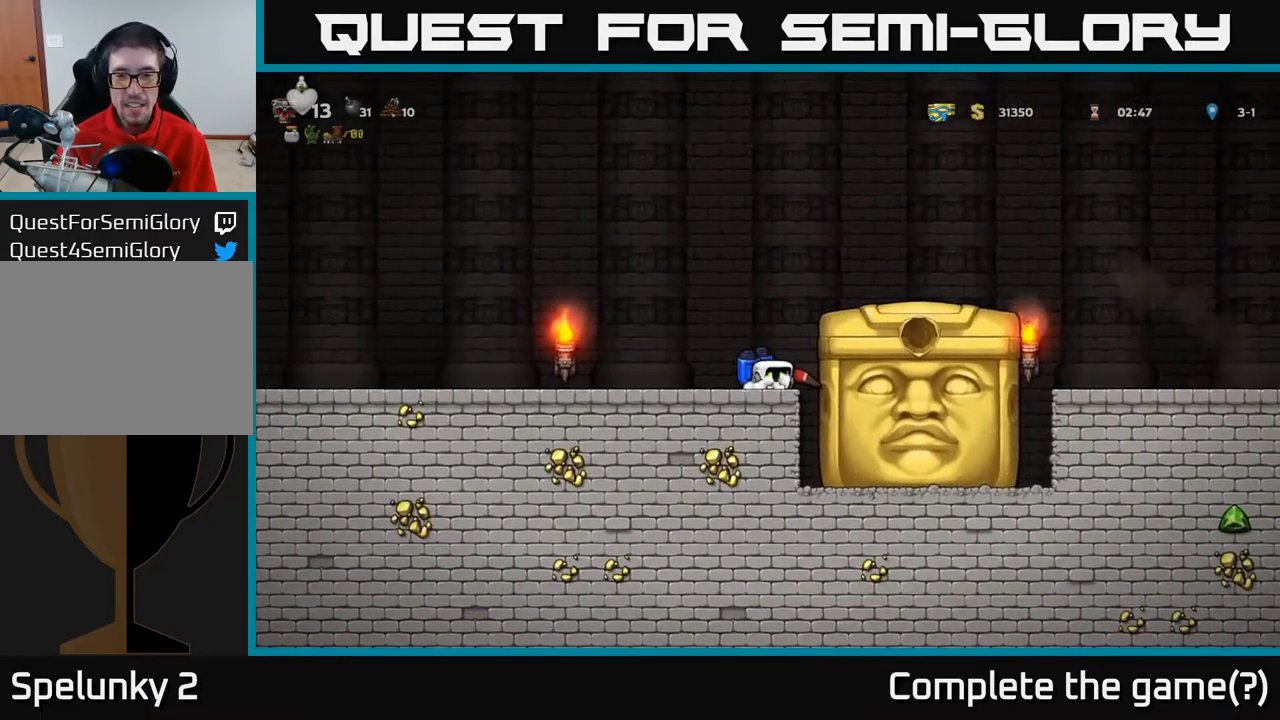
{"buttons": ["DPAD_LEFT"], "left_stick": "center", "right_stick": "center", "events": [[17, "X", "up"], [33, "DPAD_DOWN", "up"], [167, "DPAD_RIGHT", "down"], [233, "DPAD_DOWN", "down"], [250, "DPAD_RIGHT", "up"], [300, "X", "down"], [383, "X", "up"], [417, "DPAD_DOWN", "up"], [417, "DPAD_LEFT", "down"]]}
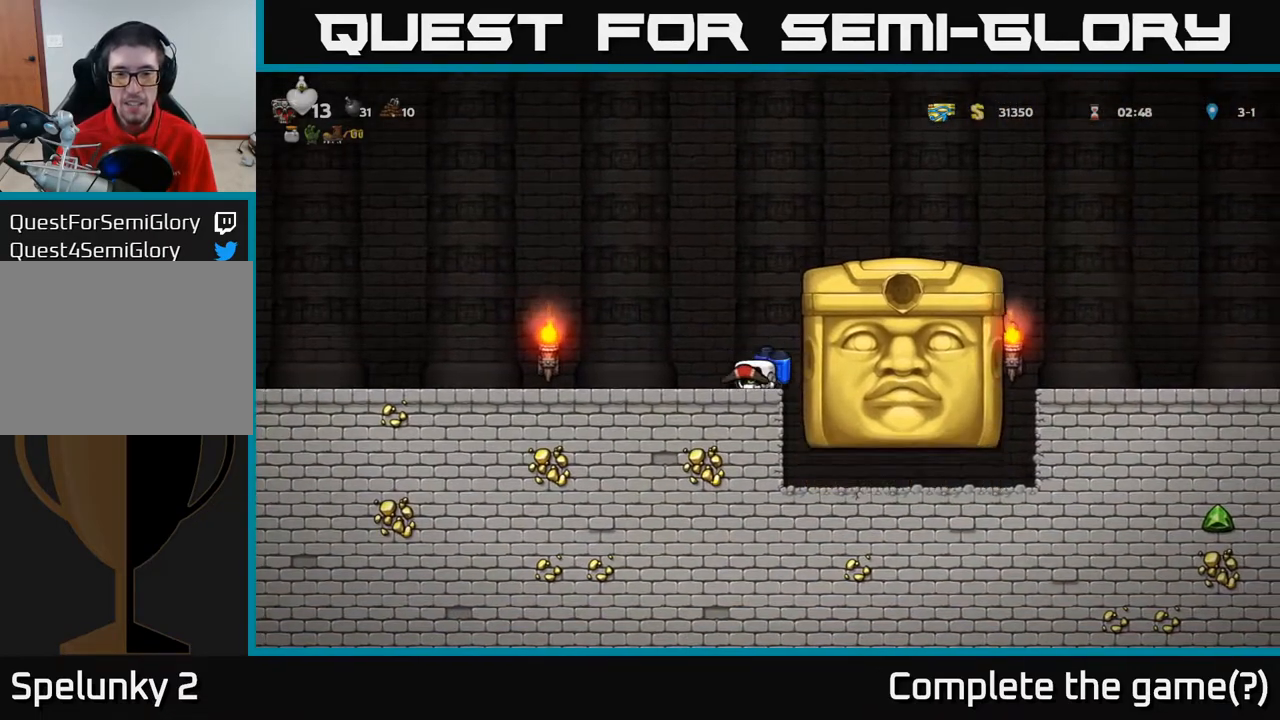
{"buttons": ["DPAD_LEFT"], "left_stick": "center", "right_stick": "center", "events": [[200, "A", "down"], [367, "A", "up"]]}
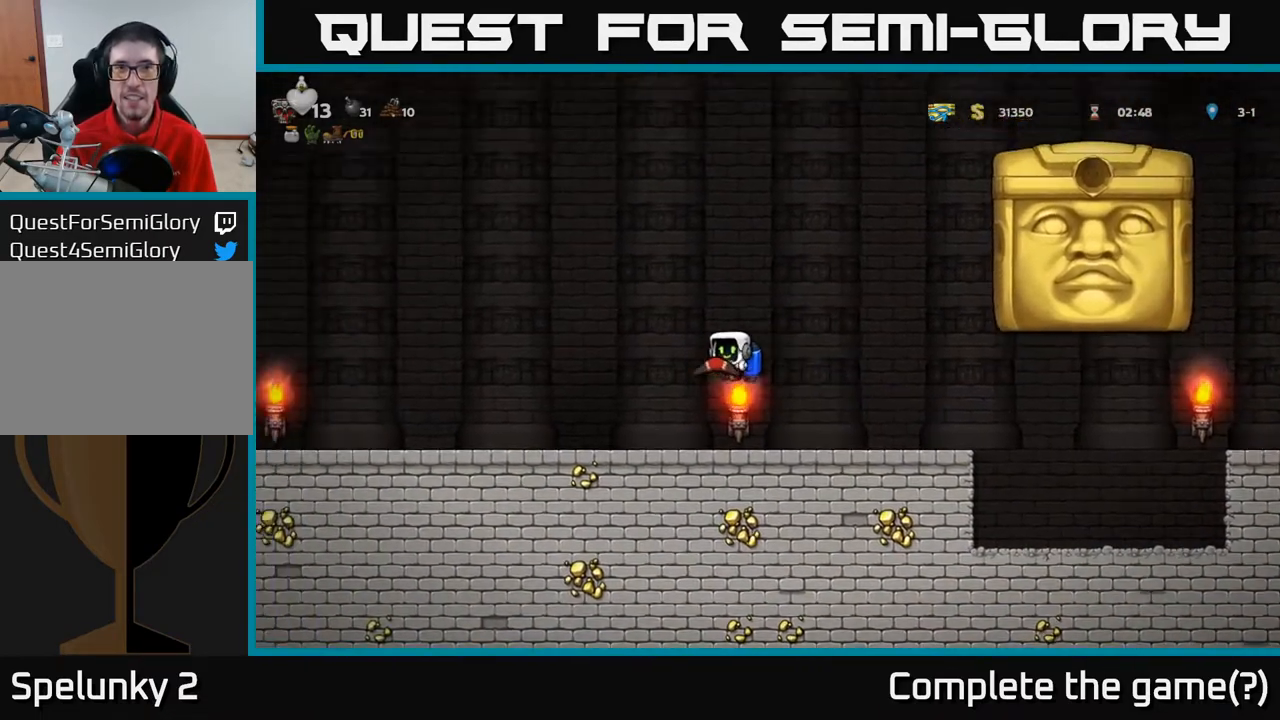
{"buttons": ["DPAD_RIGHT"], "left_stick": "center", "right_stick": "center", "events": [[117, "DPAD_LEFT", "up"], [183, "DPAD_RIGHT", "down"]]}
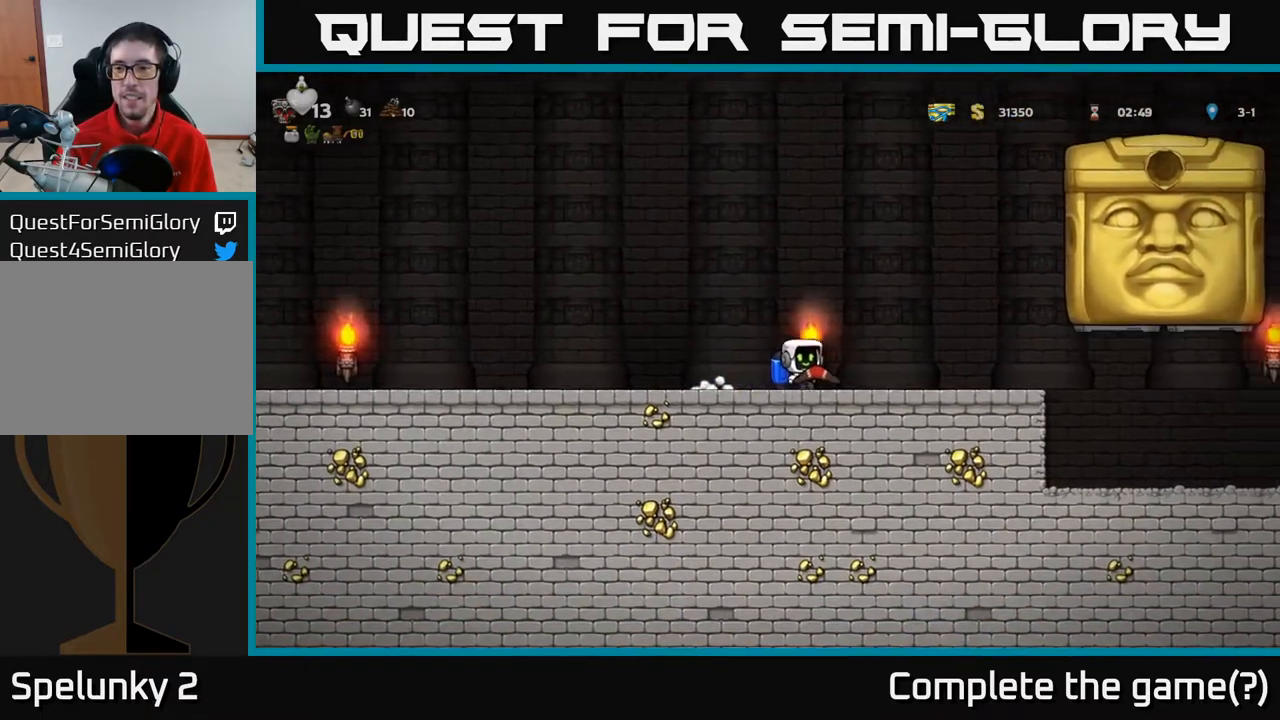
{"buttons": [], "left_stick": "center", "right_stick": "center", "events": [[67, "A", "down"], [133, "A", "up"], [233, "DPAD_RIGHT", "up"], [383, "X", "down"], [467, "X", "up"]]}
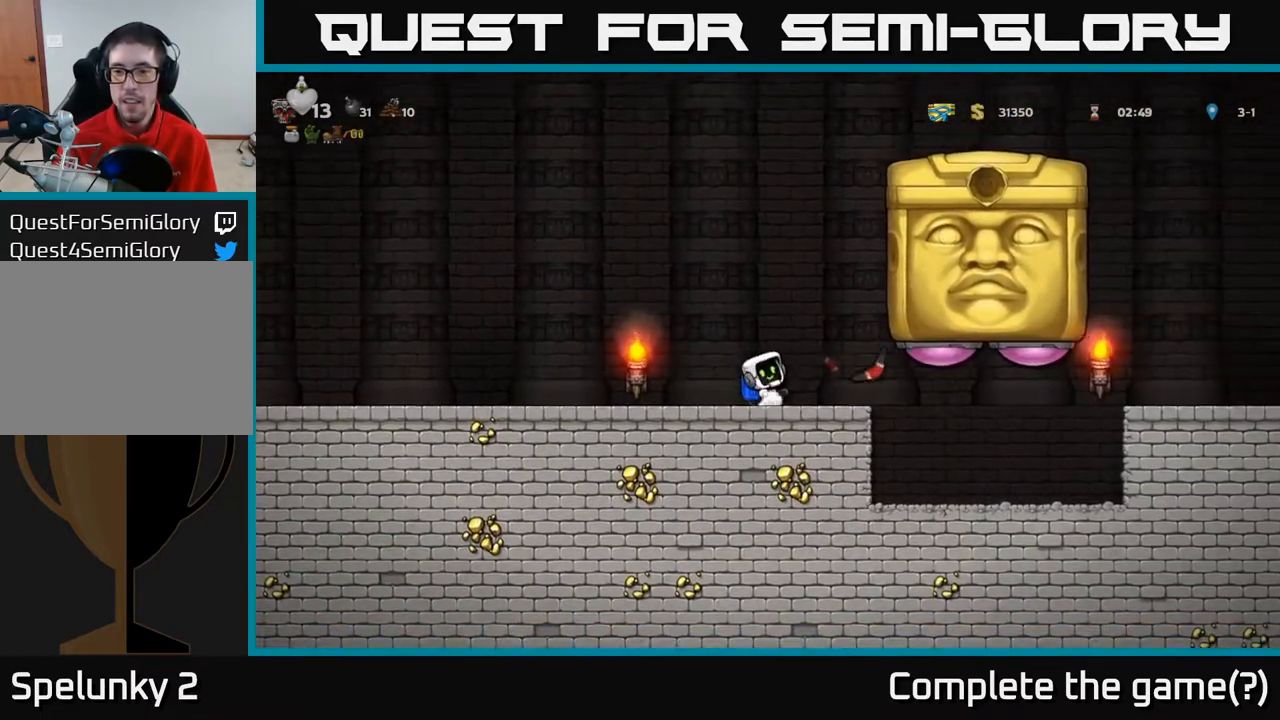
{"buttons": ["A"], "left_stick": "center", "right_stick": "center", "events": [[33, "DPAD_LEFT", "down"], [500, "A", "down"], [500, "DPAD_LEFT", "up"]]}
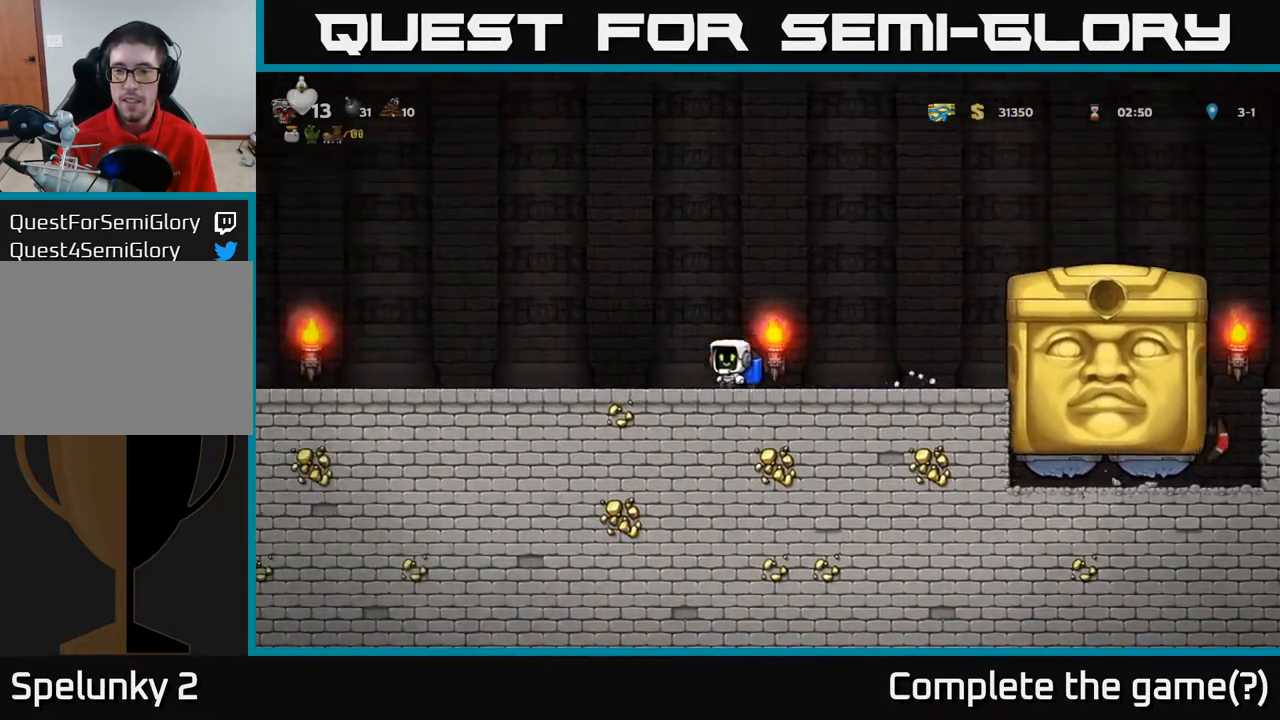
{"buttons": [], "left_stick": "center", "right_stick": "center", "events": [[133, "A", "up"], [217, "DPAD_RIGHT", "down"], [400, "DPAD_RIGHT", "up"]]}
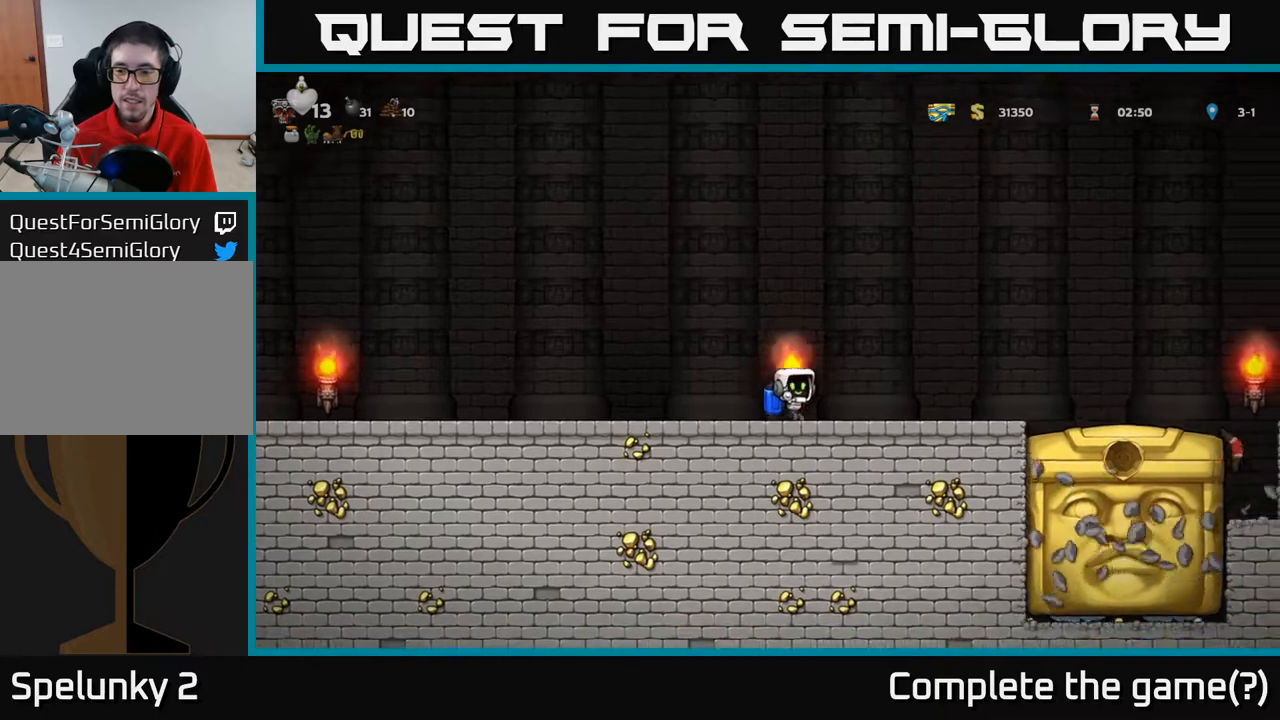
{"buttons": ["DPAD_RIGHT"], "left_stick": "center", "right_stick": "center", "events": [[400, "DPAD_RIGHT", "down"]]}
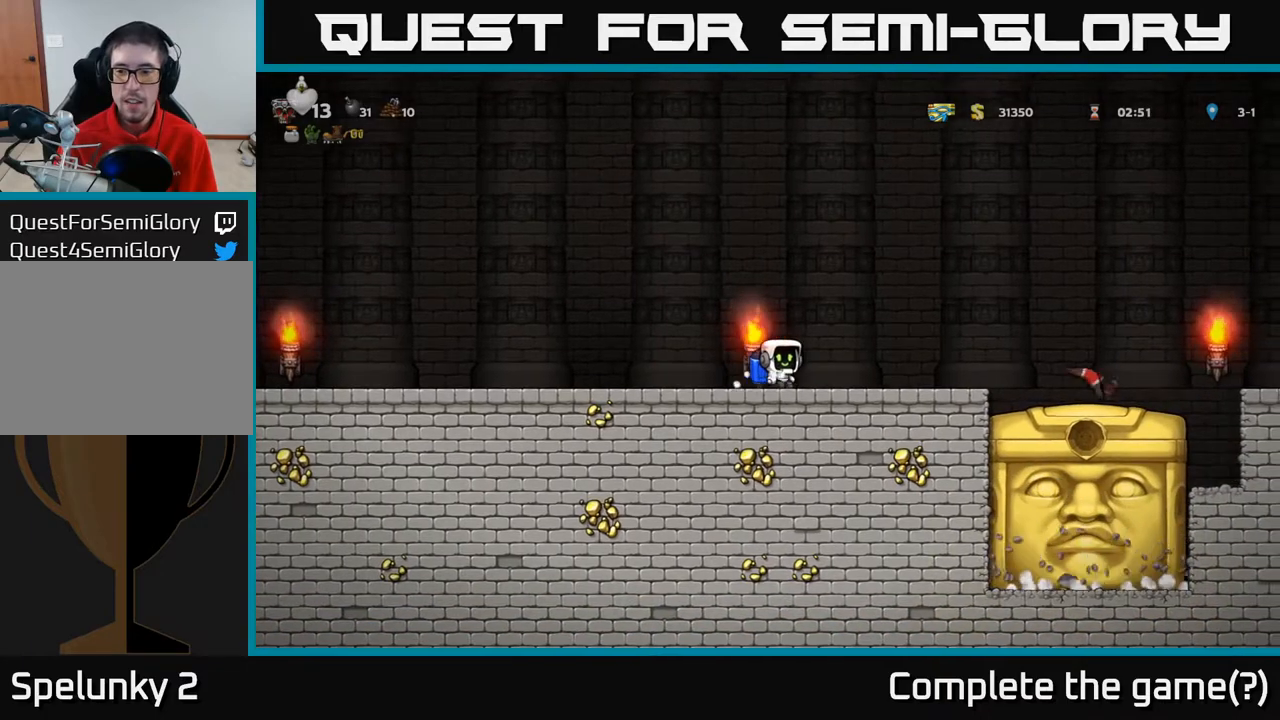
{"buttons": ["DPAD_LEFT"], "left_stick": "center", "right_stick": "center", "events": [[233, "DPAD_RIGHT", "up"], [450, "DPAD_LEFT", "down"]]}
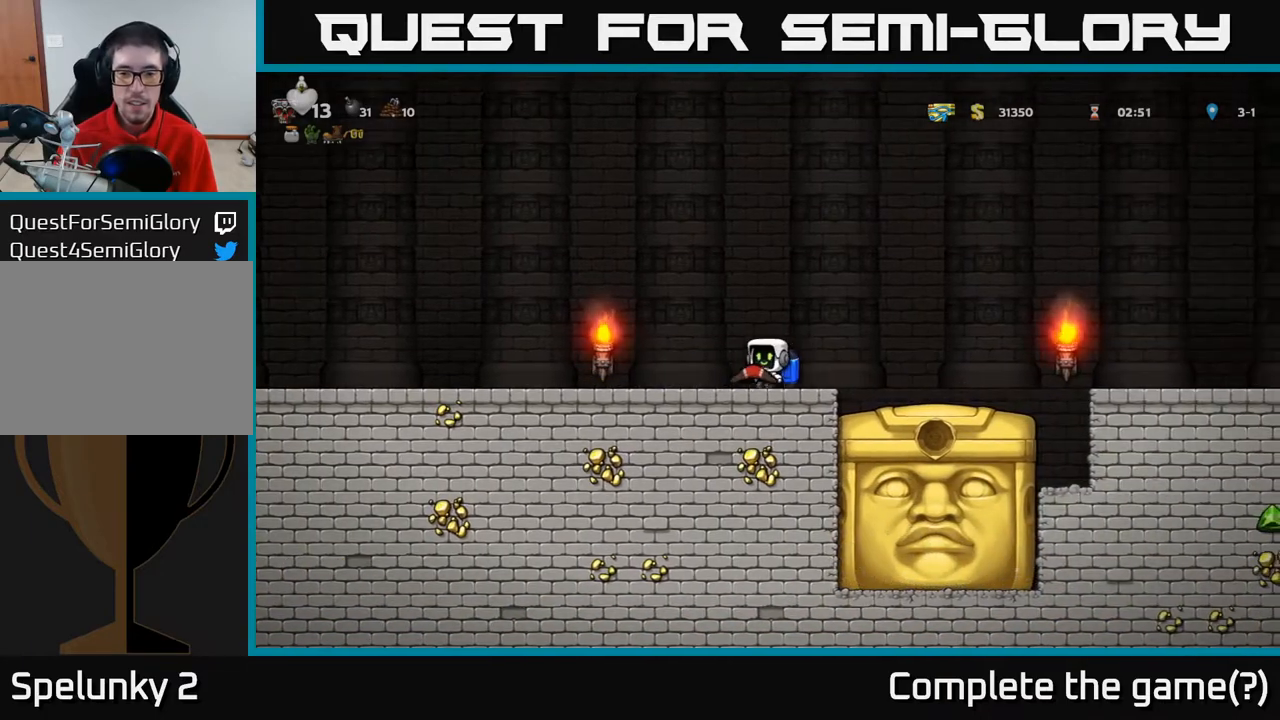
{"buttons": [], "left_stick": "center", "right_stick": "center", "events": [[117, "DPAD_LEFT", "up"], [133, "A", "down"], [217, "DPAD_RIGHT", "down"], [317, "DPAD_RIGHT", "up"], [350, "A", "up"]]}
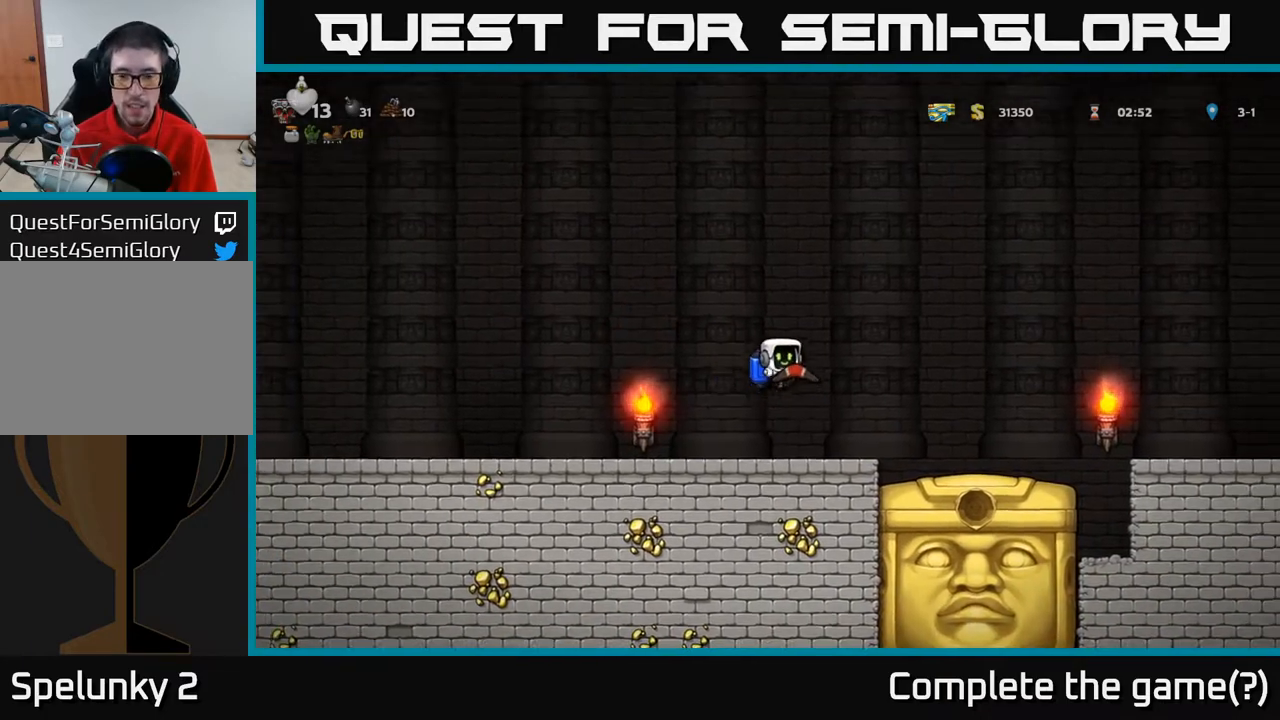
{"buttons": ["DPAD_LEFT"], "left_stick": "center", "right_stick": "center", "events": [[367, "DPAD_LEFT", "down"]]}
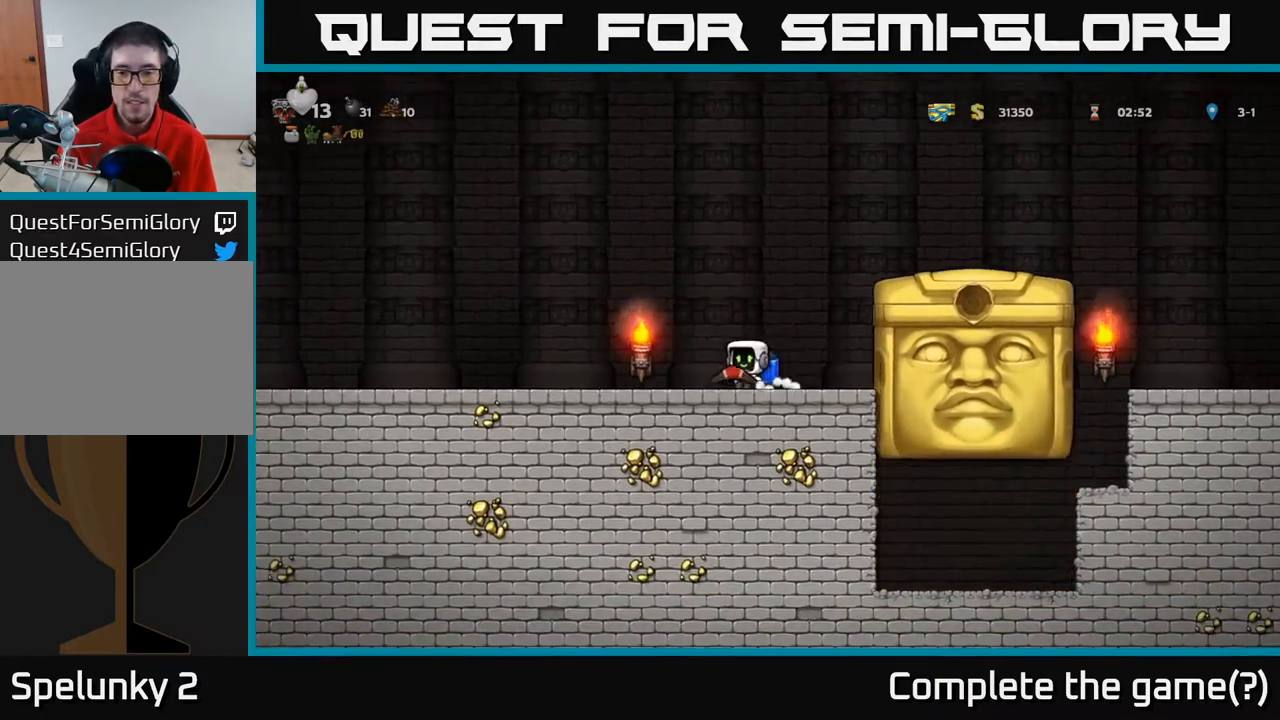
{"buttons": [], "left_stick": "center", "right_stick": "center", "events": [[250, "DPAD_LEFT", "up"]]}
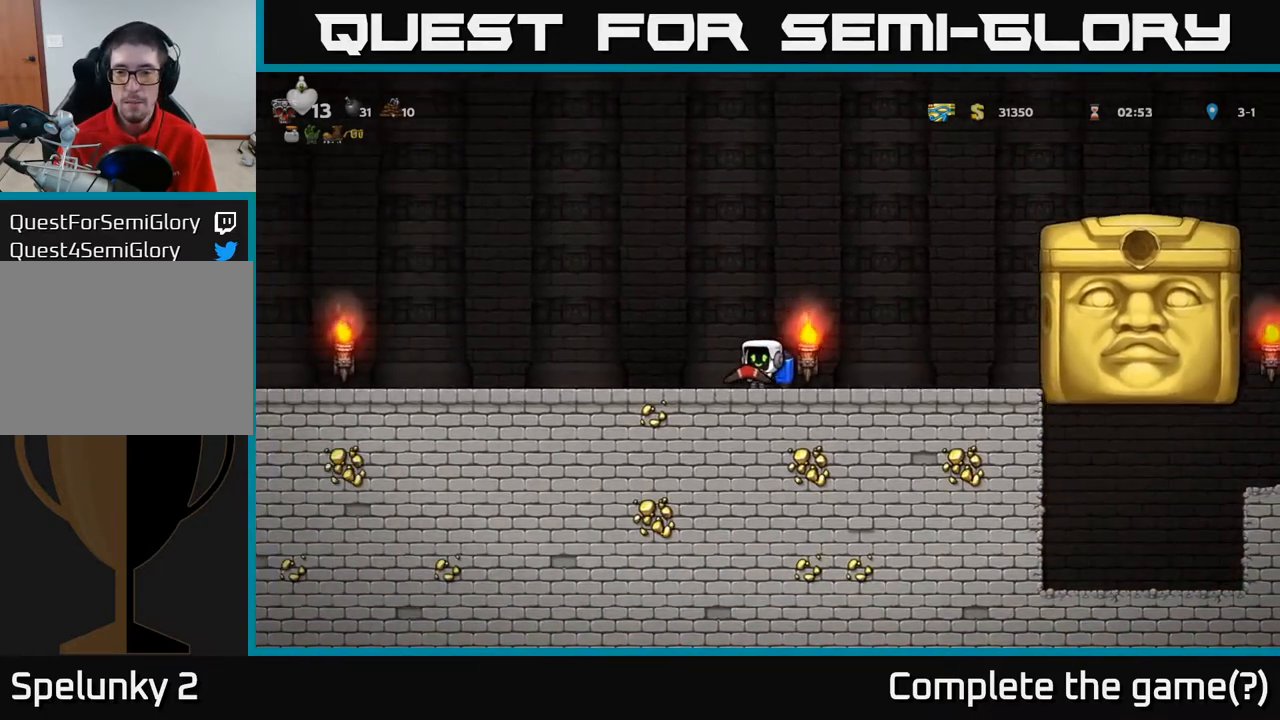
{"buttons": [], "left_stick": "center", "right_stick": "center", "events": []}
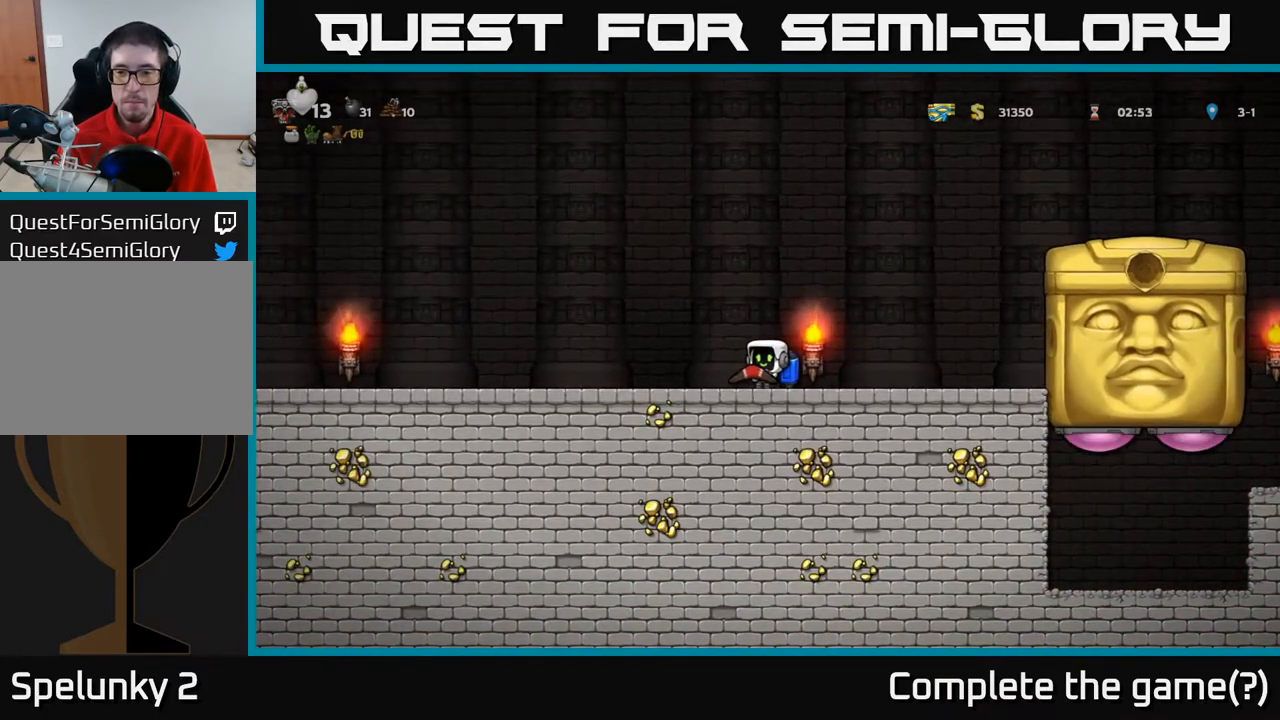
{"buttons": [], "left_stick": "center", "right_stick": "center", "events": []}
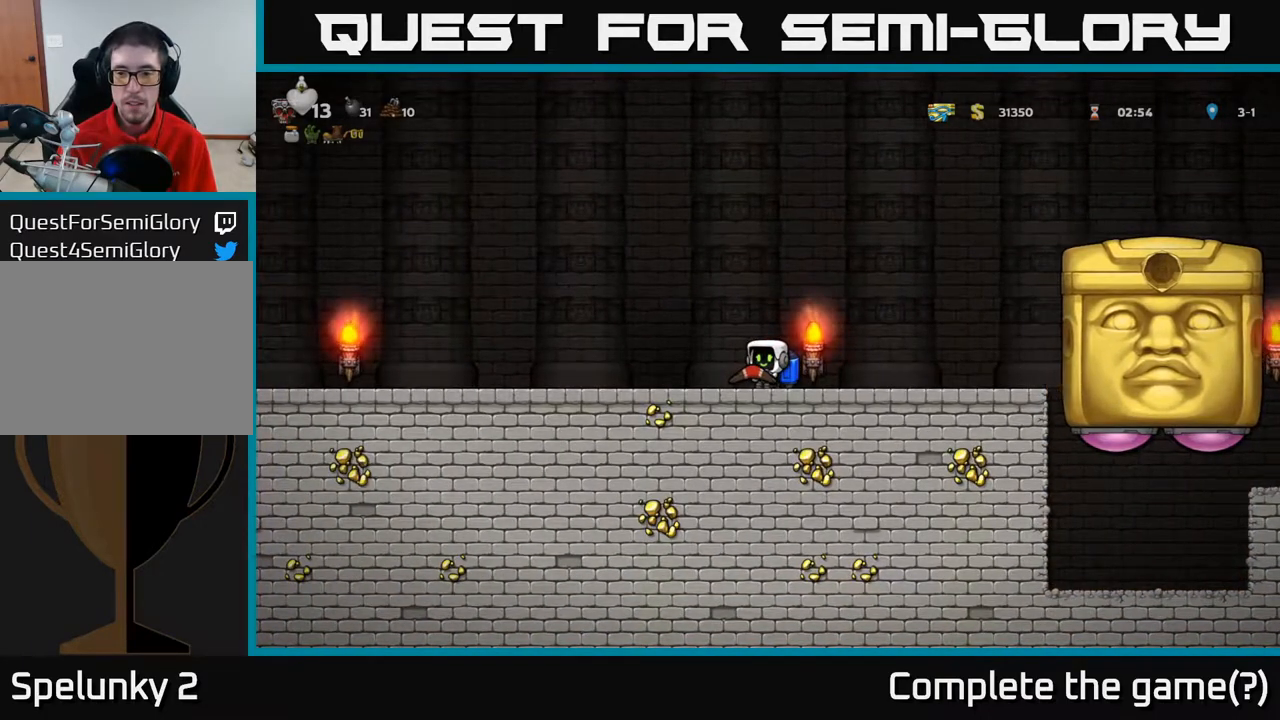
{"buttons": ["DPAD_RIGHT"], "left_stick": "center", "right_stick": "center", "events": [[50, "DPAD_LEFT", "down"], [283, "DPAD_LEFT", "up"], [300, "DPAD_RIGHT", "down"]]}
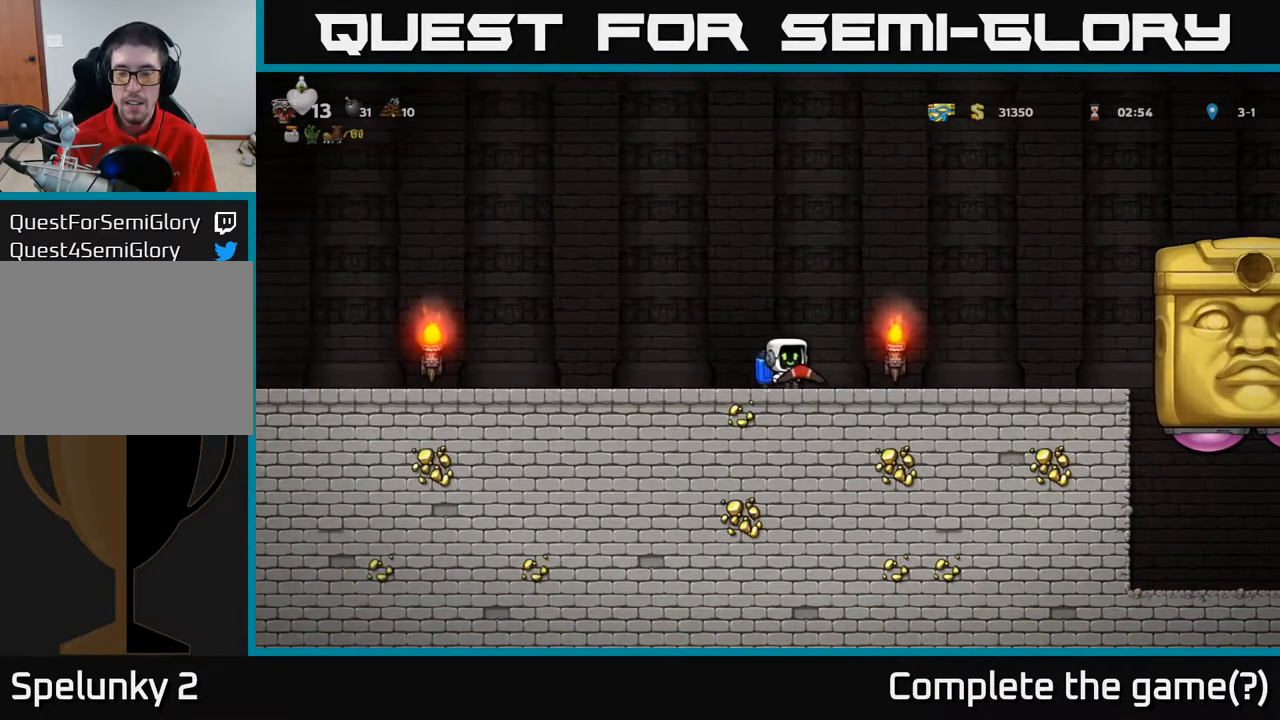
{"buttons": [], "left_stick": "center", "right_stick": "center", "events": [[50, "DPAD_RIGHT", "up"], [100, "DPAD_LEFT", "down"], [233, "DPAD_LEFT", "up"]]}
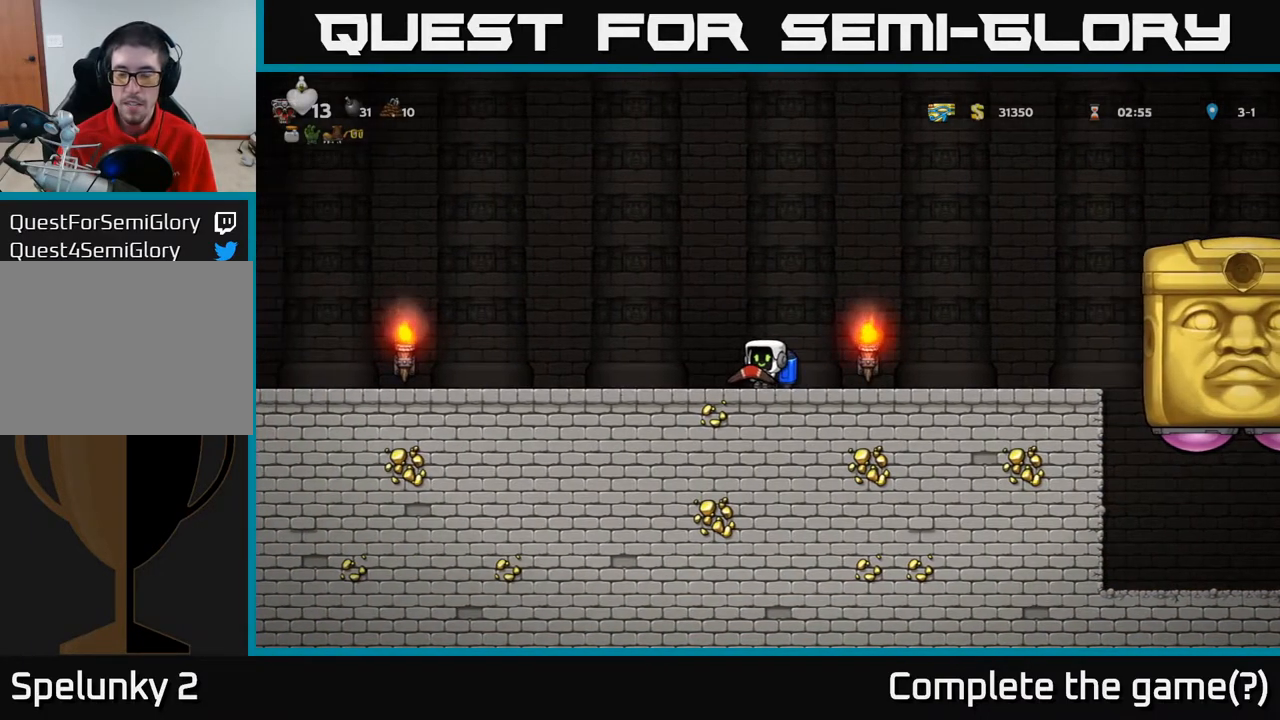
{"buttons": ["DPAD_LEFT"], "left_stick": "center", "right_stick": "center", "events": [[433, "DPAD_LEFT", "down"]]}
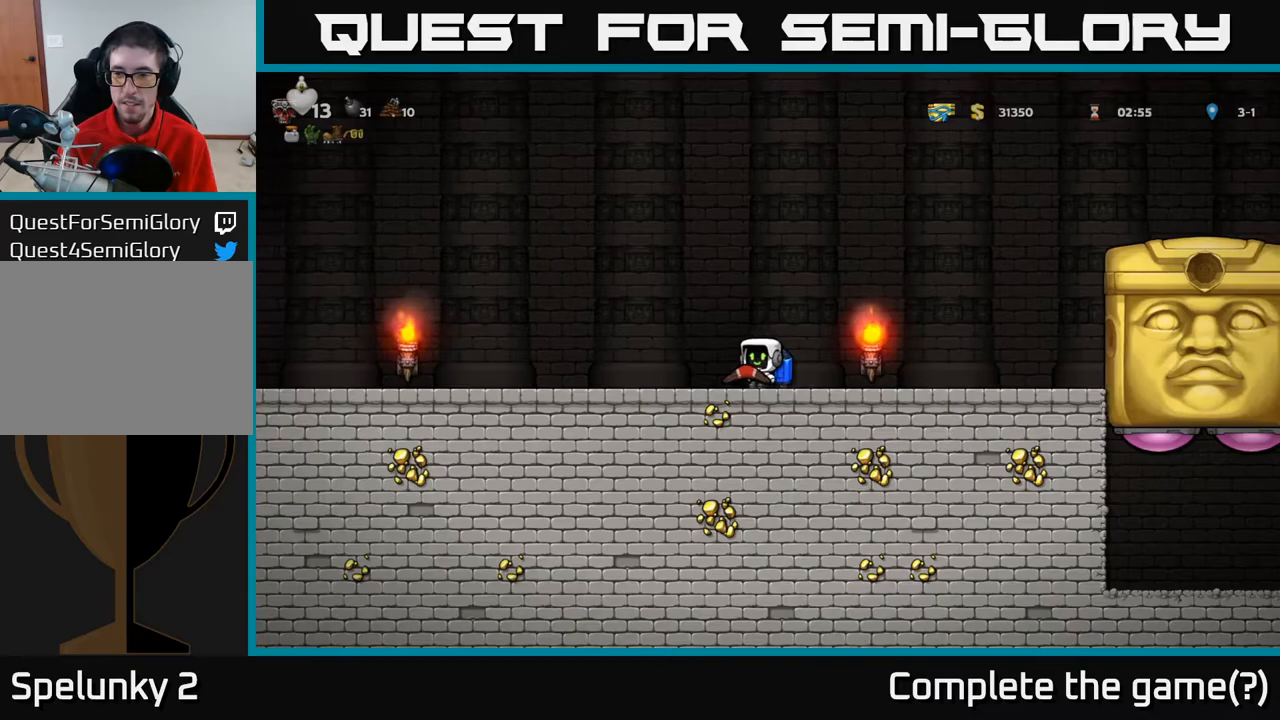
{"buttons": ["DPAD_RIGHT"], "left_stick": "center", "right_stick": "center", "events": [[83, "DPAD_LEFT", "up"], [183, "DPAD_RIGHT", "down"]]}
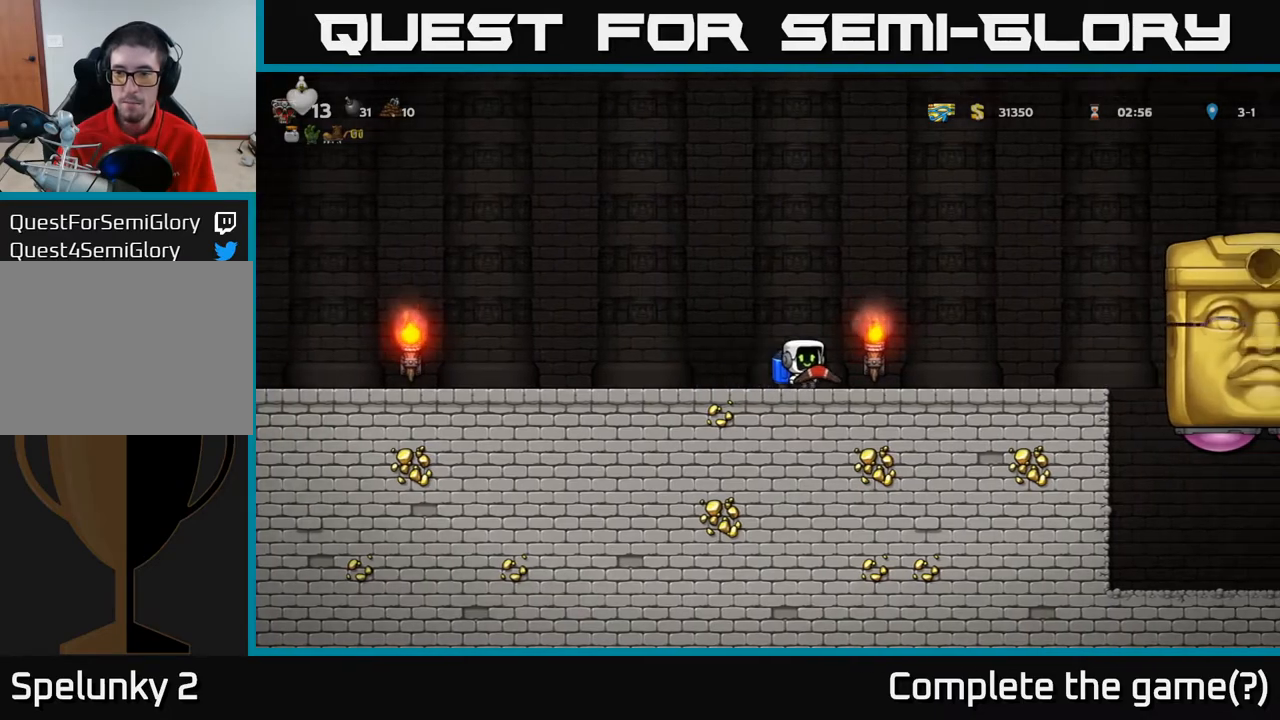
{"buttons": ["DPAD_LEFT"], "left_stick": "center", "right_stick": "center", "events": [[217, "DPAD_RIGHT", "up"], [250, "DPAD_LEFT", "down"]]}
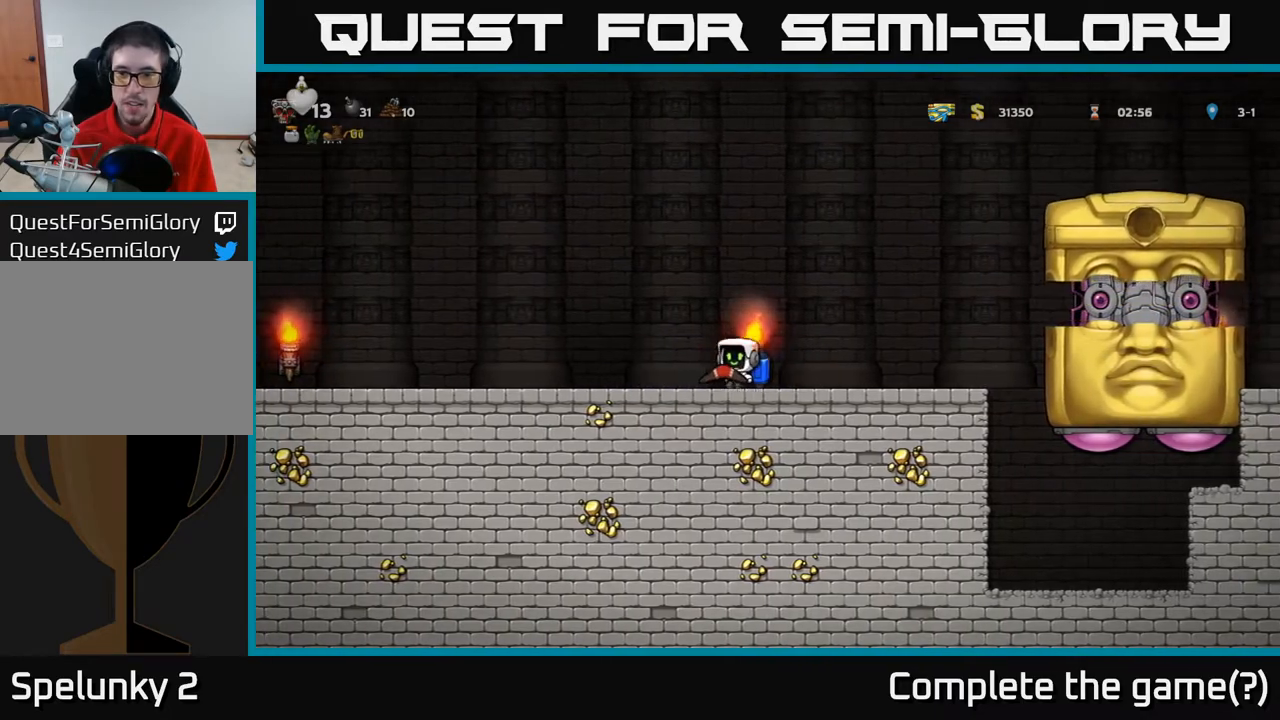
{"buttons": ["A", "DPAD_LEFT"], "left_stick": "center", "right_stick": "center", "events": [[250, "A", "down"], [367, "A", "up"], [450, "A", "down"]]}
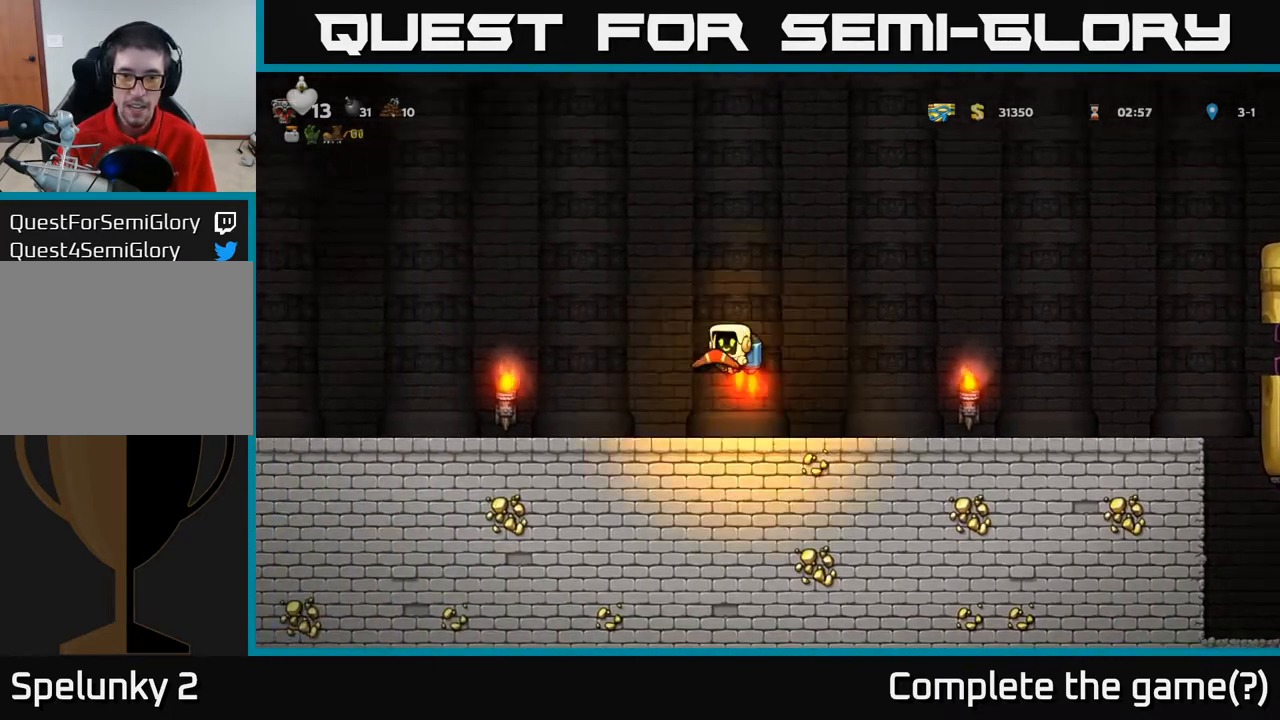
{"buttons": ["DPAD_LEFT"], "left_stick": "center", "right_stick": "center", "events": [[33, "A", "up"], [100, "A", "down"], [200, "A", "up"], [267, "A", "down"], [333, "A", "up"]]}